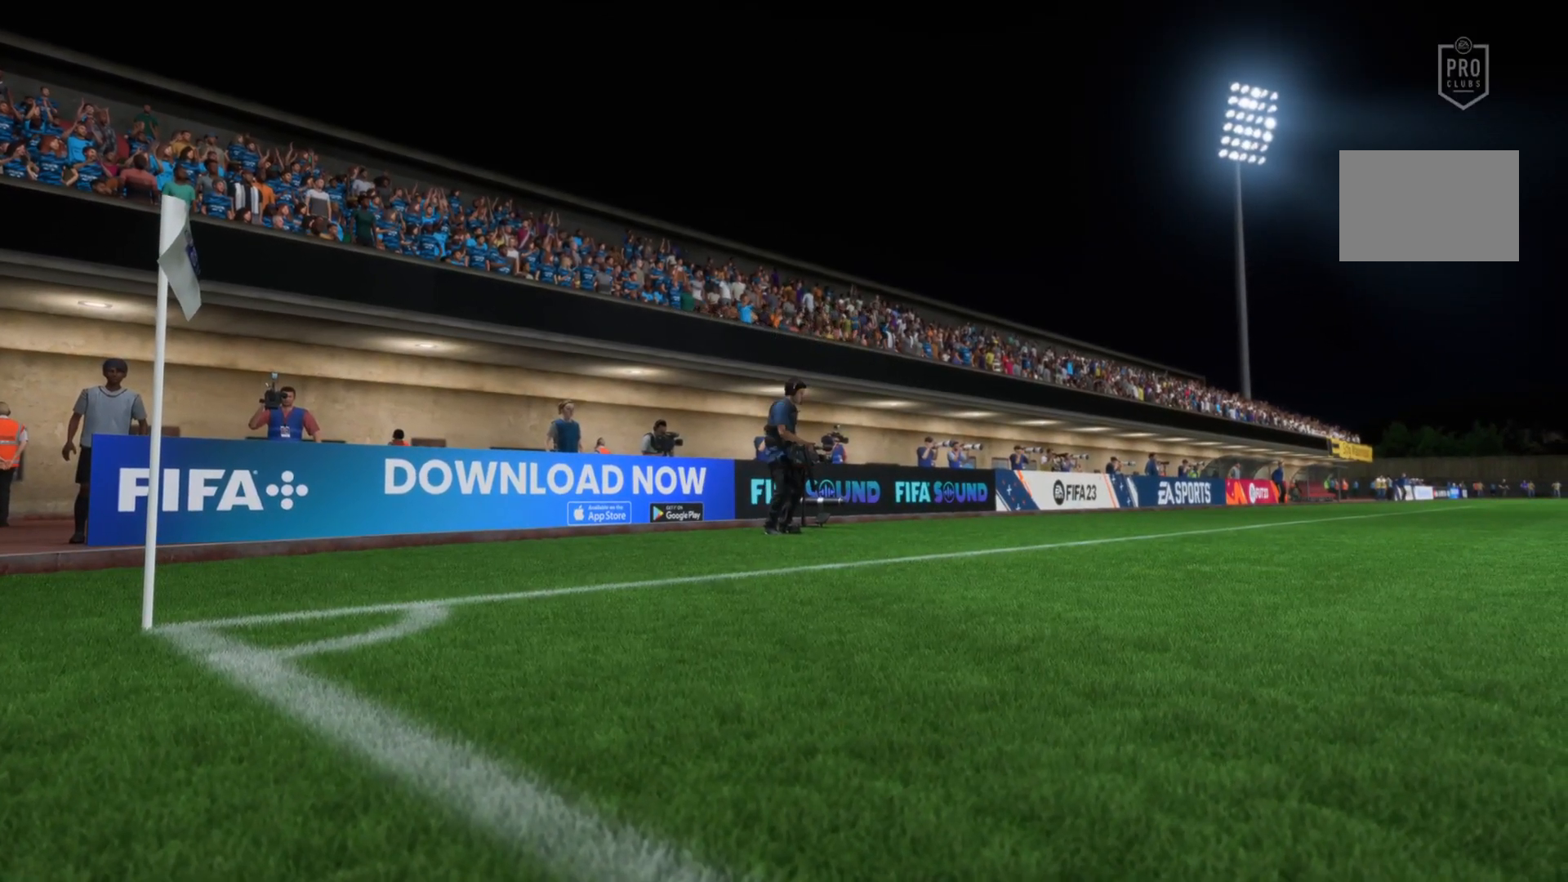
Gameplay with a controller (PlayStation layout); each line is a JSON object with the inputs held at the frame after it. "events" lists button and stick changes between this image and that frame as [ms after this image, input, new state], when the widget could be followed in between. Not read: L3 R3.
{"buttons": [], "left_stick": "center", "right_stick": "center", "events": [[17, "CROSS", "up"]]}
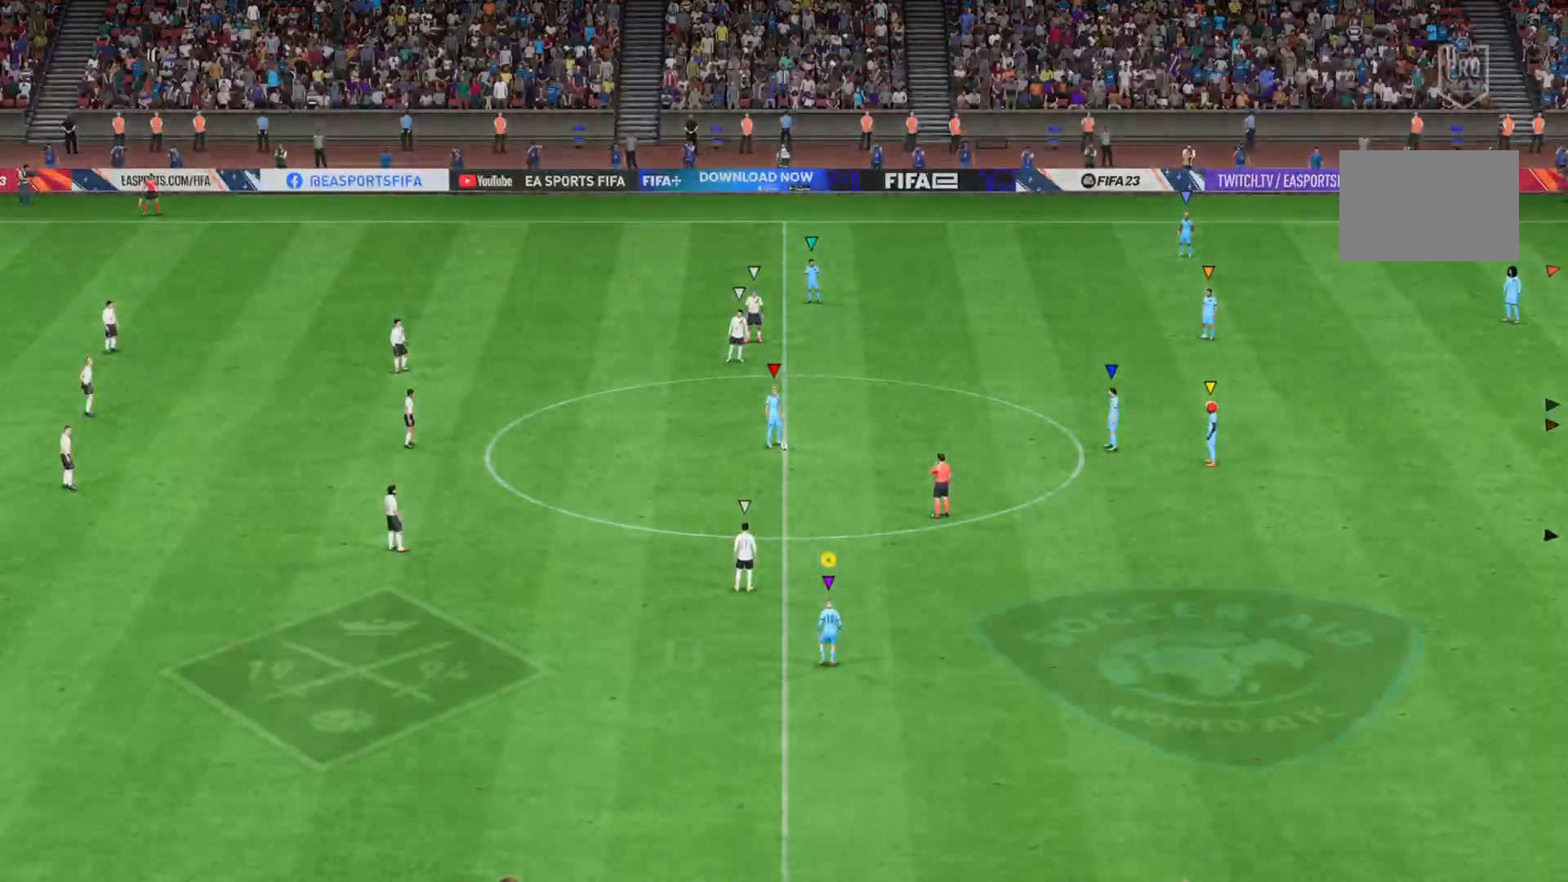
{"buttons": [], "left_stick": "center", "right_stick": "center", "events": []}
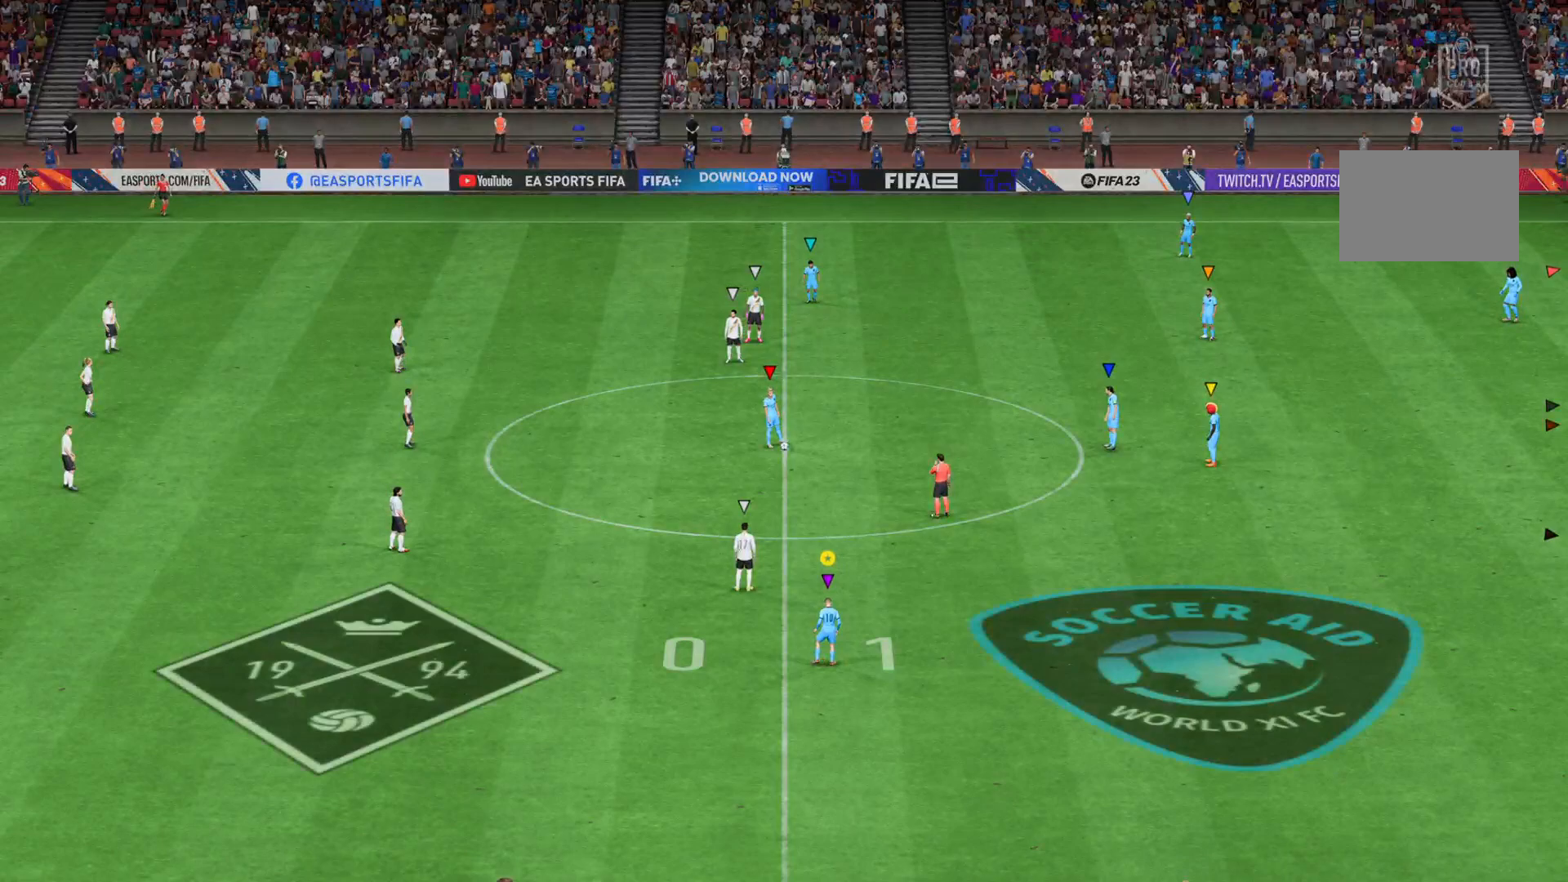
{"buttons": [], "left_stick": "center", "right_stick": "center", "events": []}
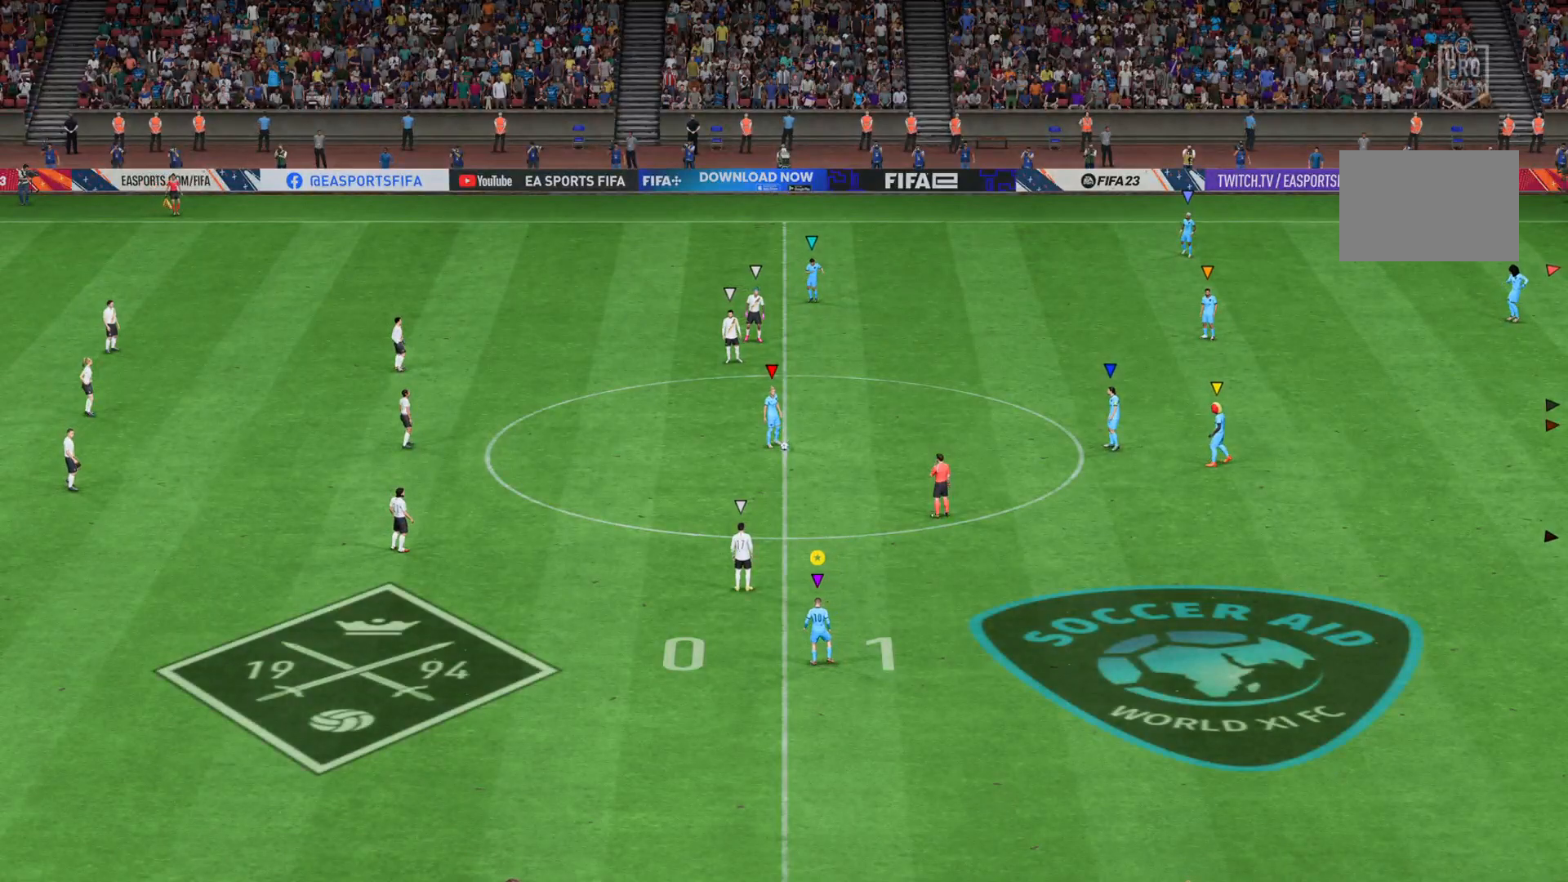
{"buttons": [], "left_stick": "center", "right_stick": "center", "events": []}
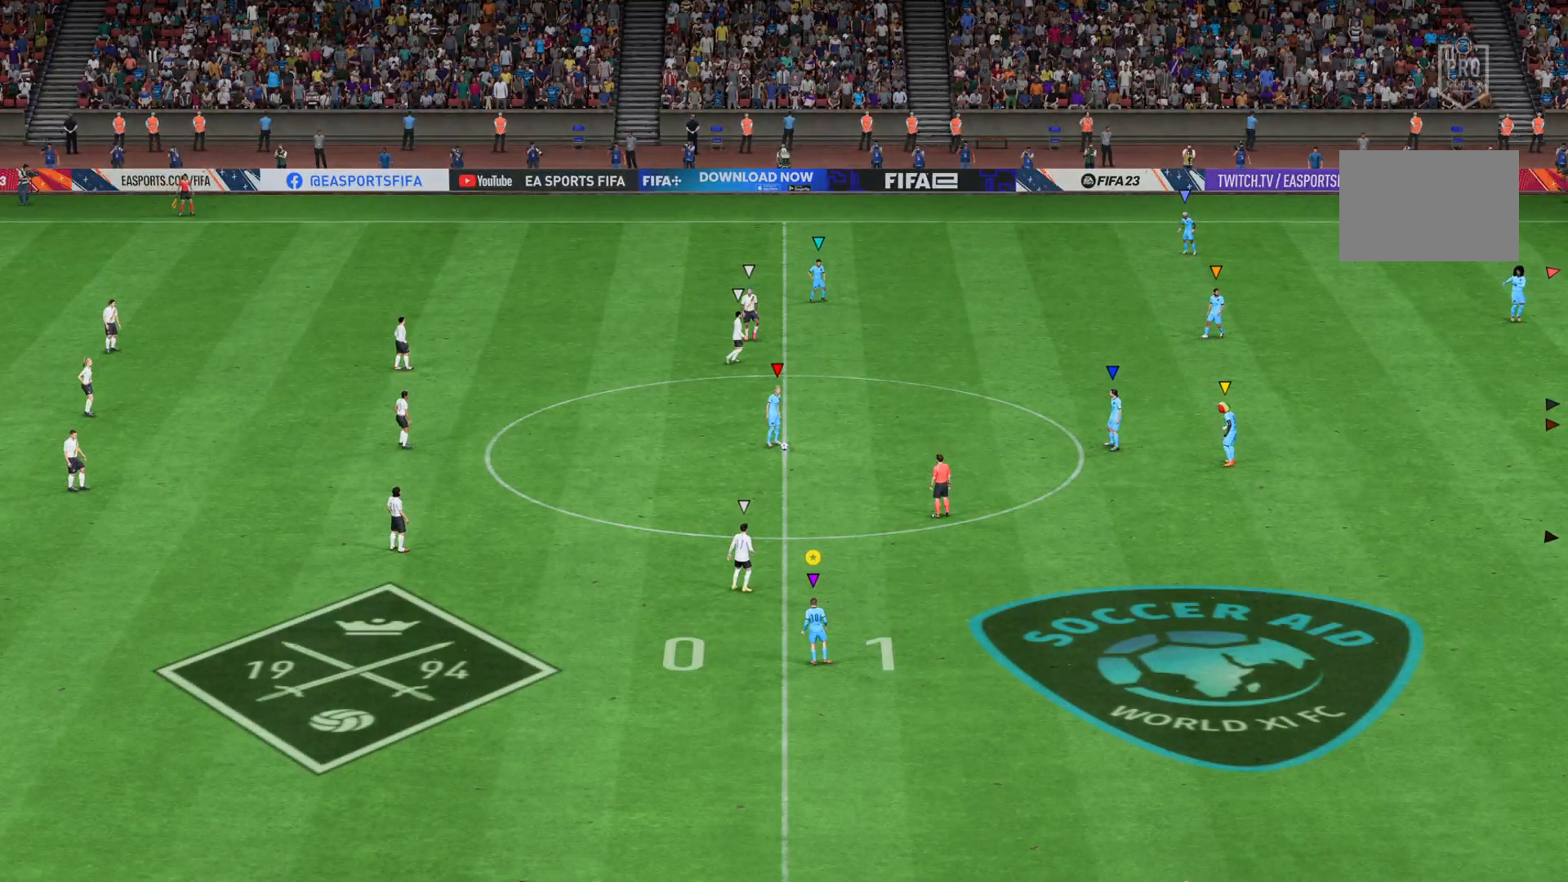
{"buttons": [], "left_stick": "center", "right_stick": "center", "events": []}
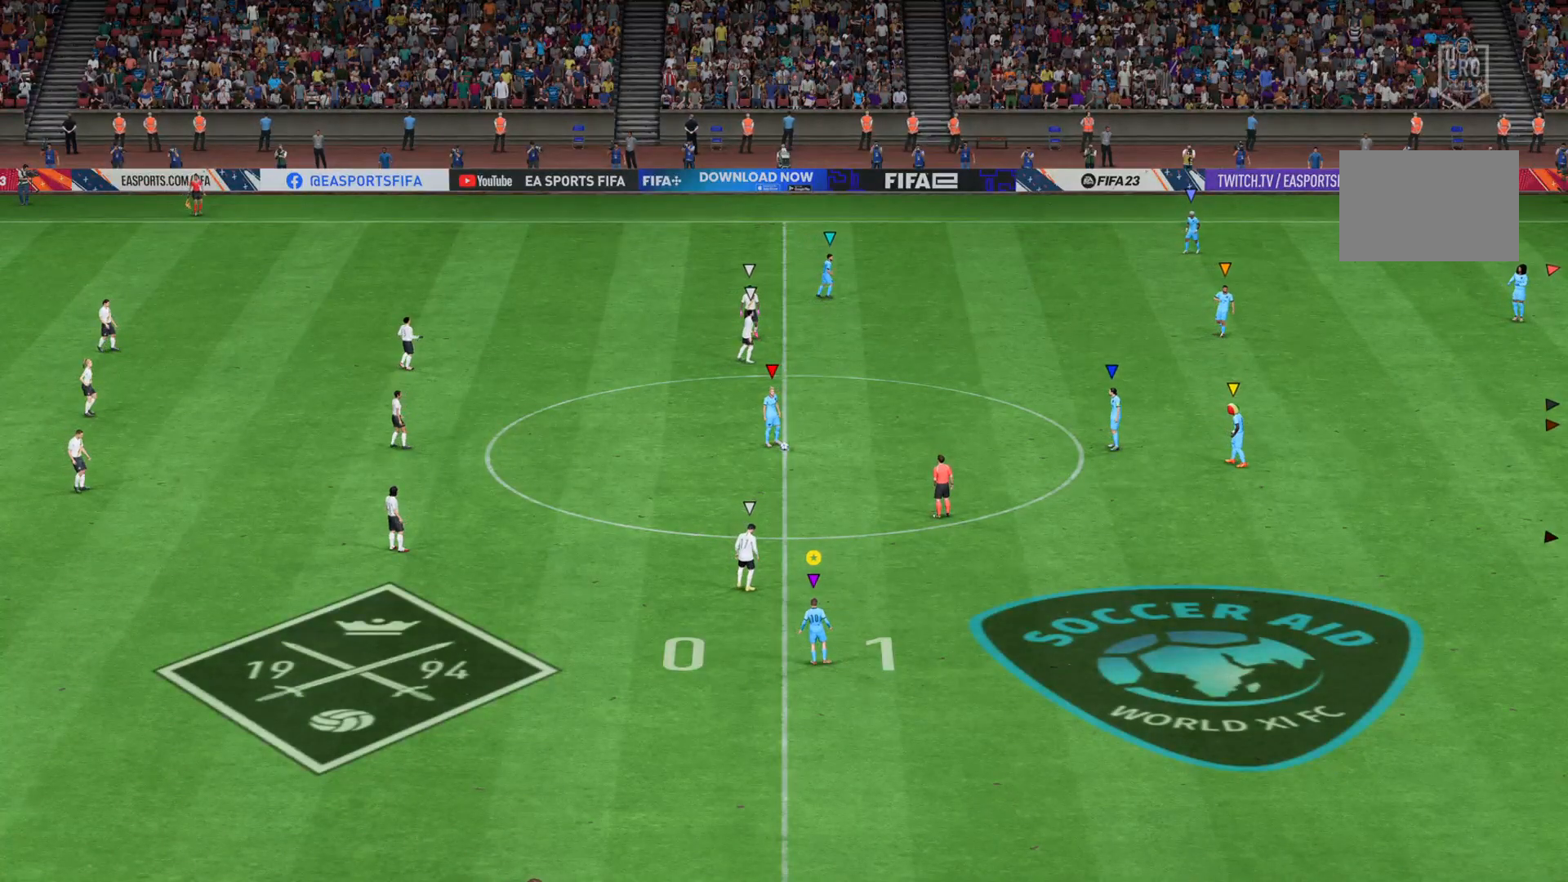
{"buttons": [], "left_stick": "down", "right_stick": "center", "events": [[183, "left_stick", "down"]]}
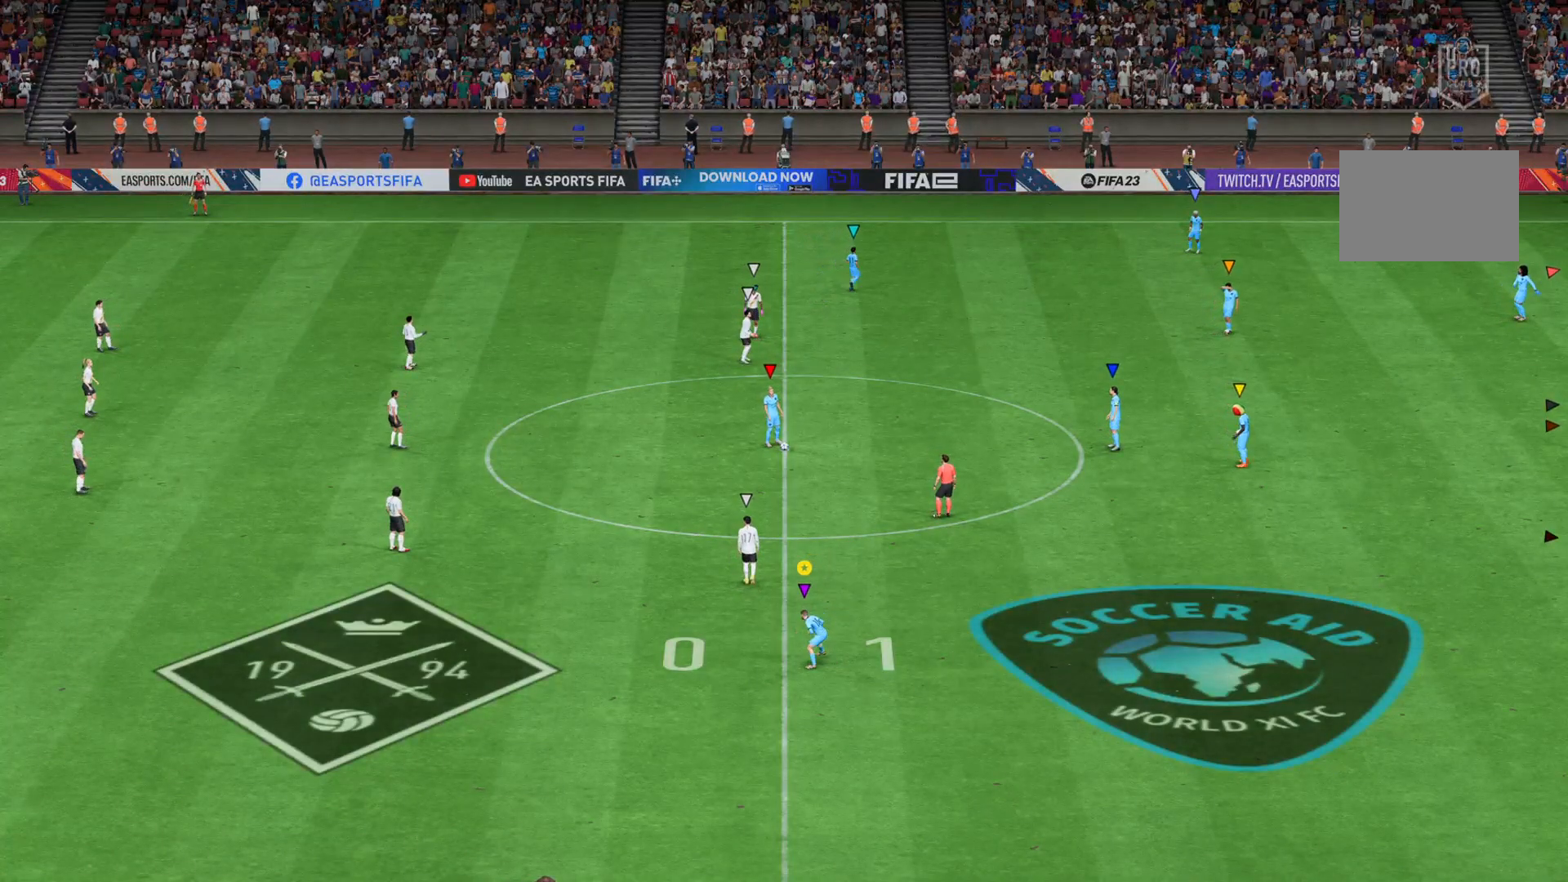
{"buttons": [], "left_stick": "down-right", "right_stick": "center", "events": [[351, "left_stick", "down-right"]]}
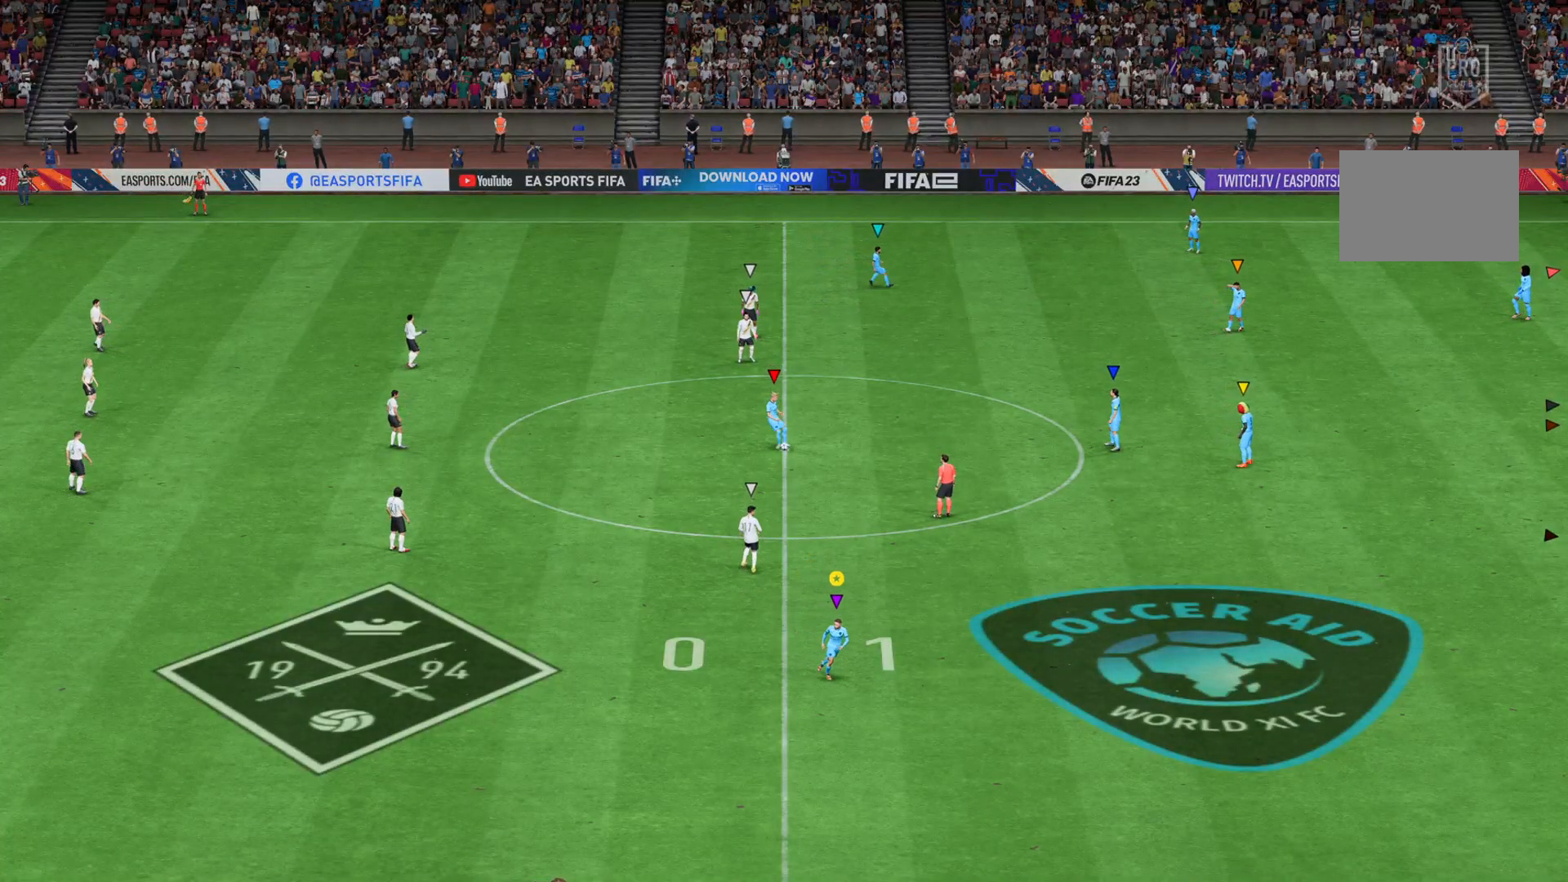
{"buttons": ["L2"], "left_stick": "down-right", "right_stick": "center", "events": [[183, "L2", "down"]]}
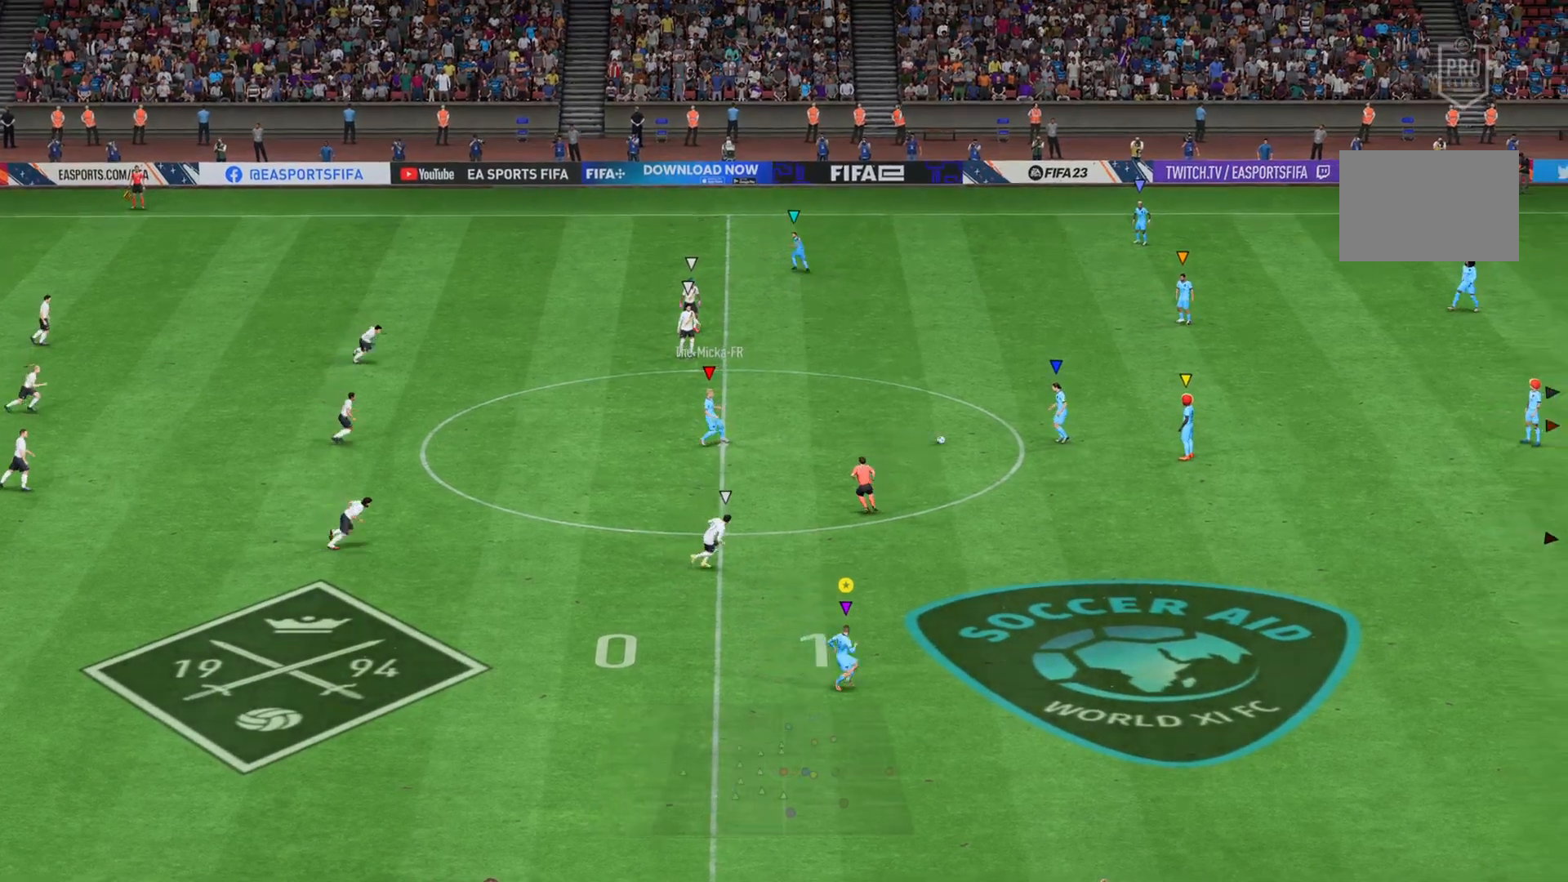
{"buttons": ["L2"], "left_stick": "down-right", "right_stick": "center", "events": []}
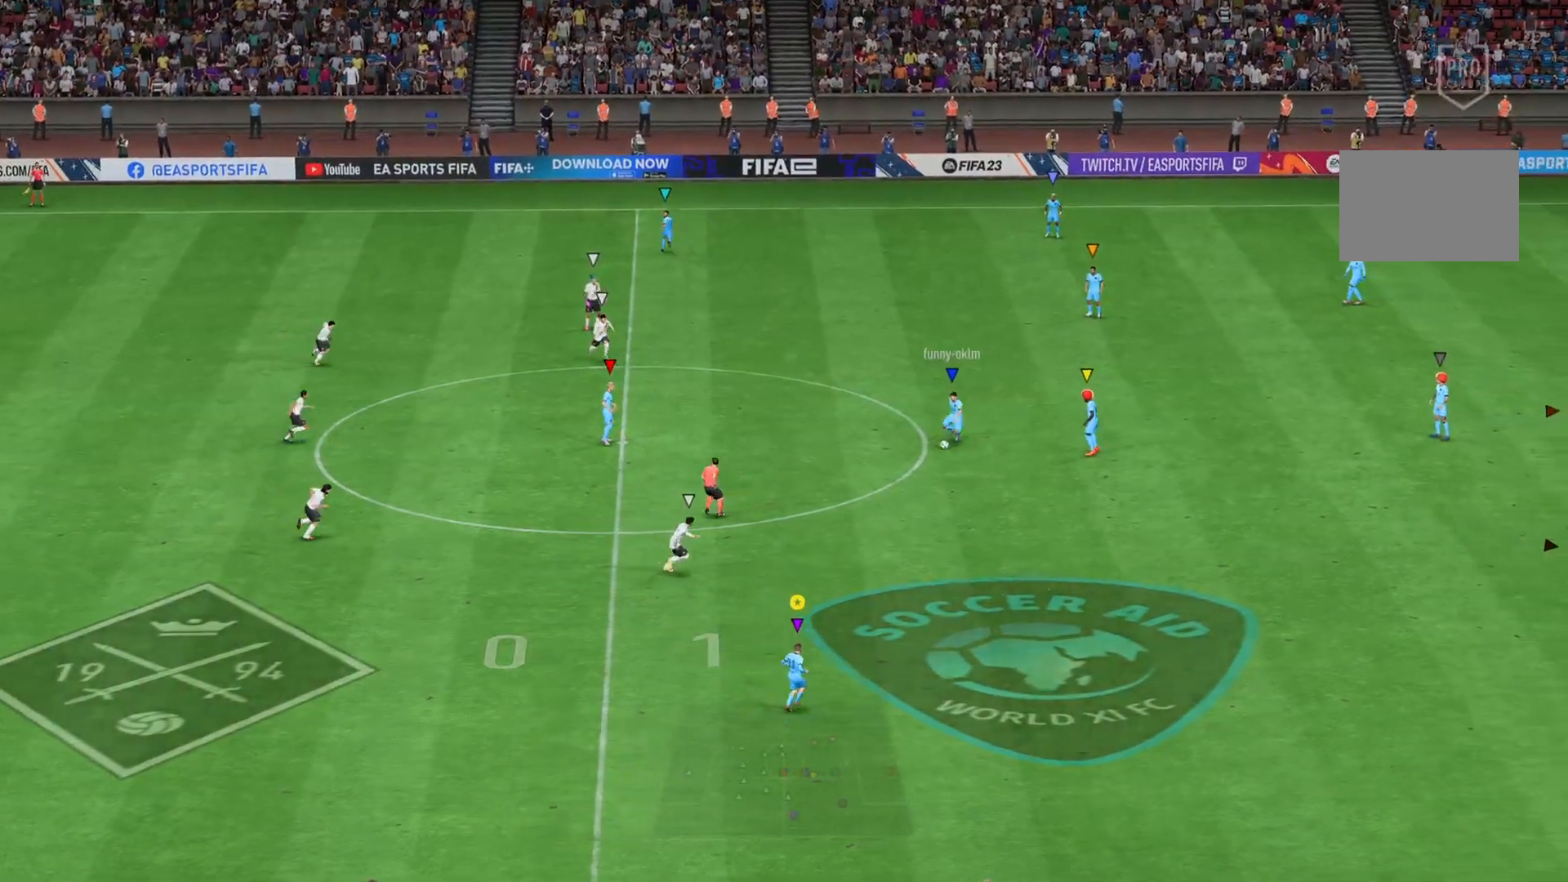
{"buttons": [], "left_stick": "down", "right_stick": "center", "events": [[383, "L2", "up"], [434, "left_stick", "down"]]}
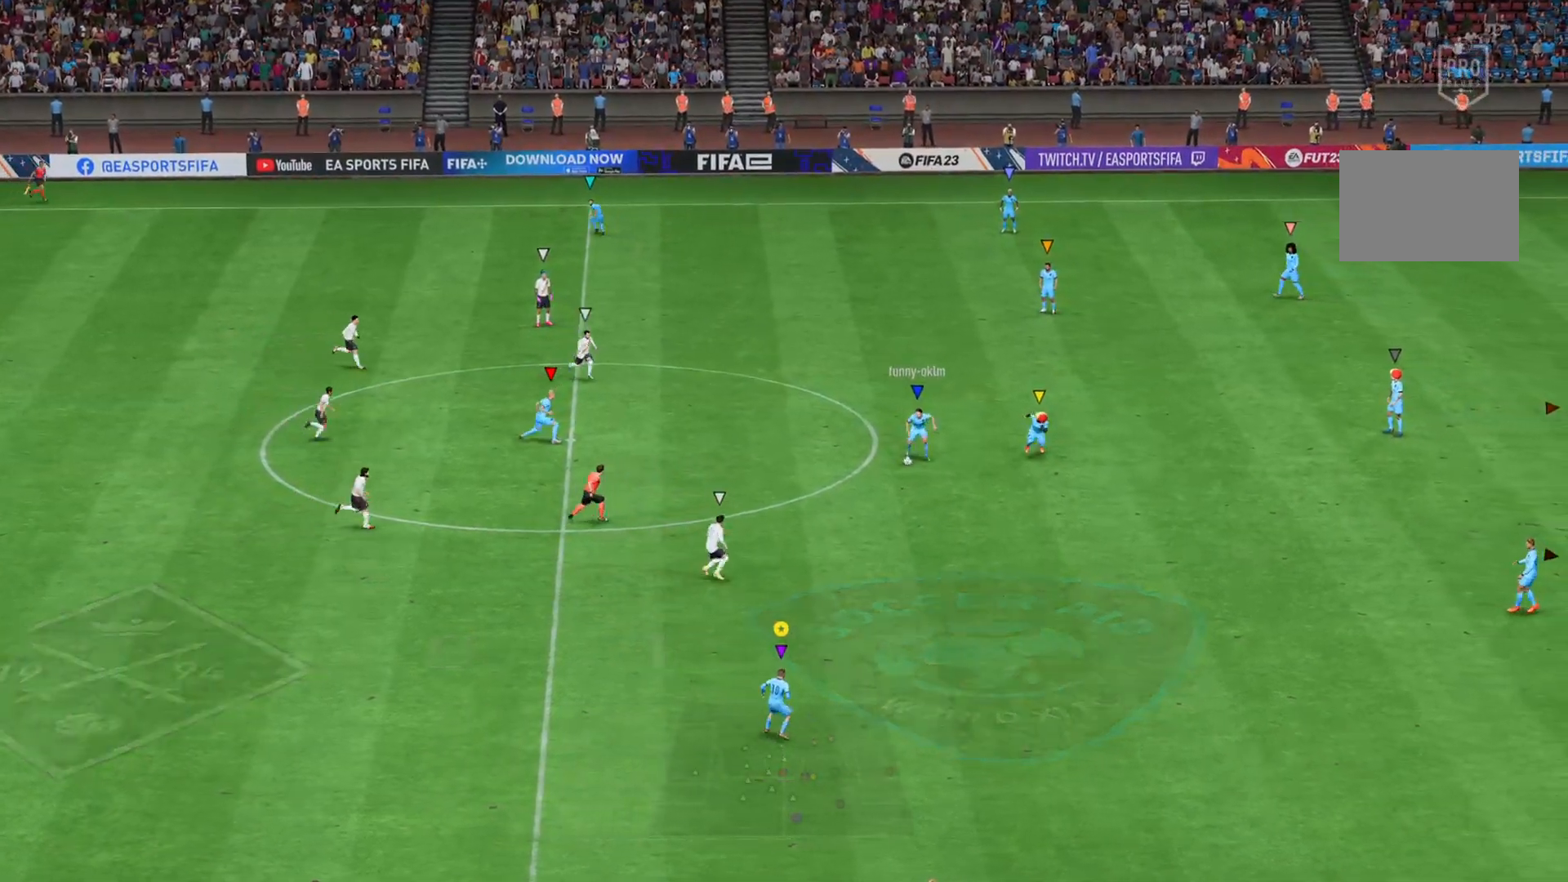
{"buttons": ["L2"], "left_stick": "down", "right_stick": "center", "events": [[84, "L2", "down"]]}
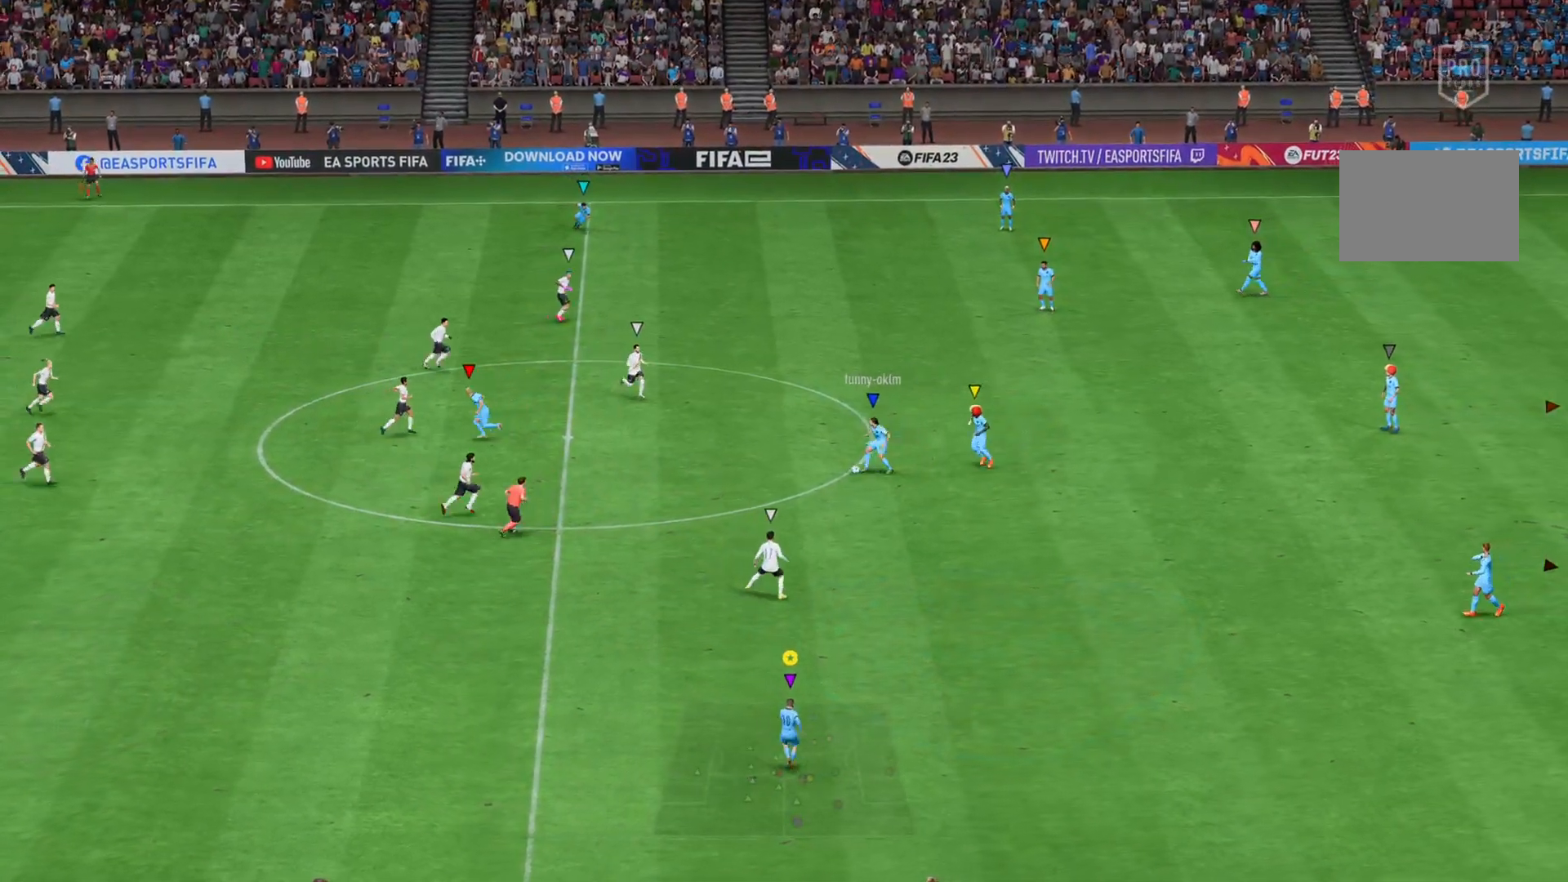
{"buttons": ["L2"], "left_stick": "left", "right_stick": "center", "events": [[233, "left_stick", "down-left"], [467, "left_stick", "left"]]}